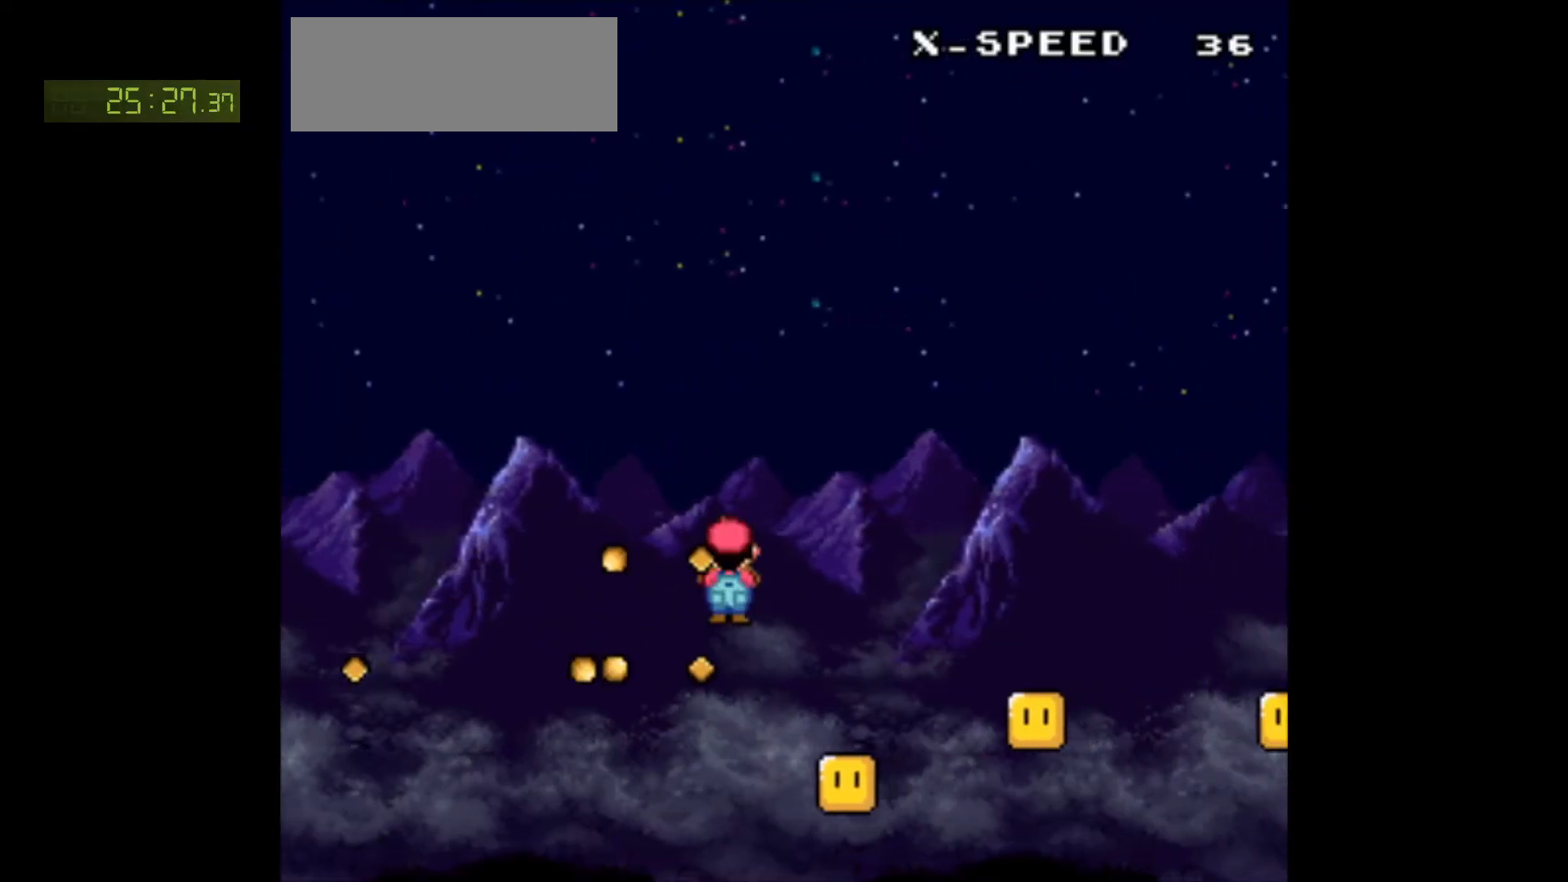
Gameplay with a controller (Nintendo layout); each line is a JSON object with the inputs held at the frame after it. "events" lists button and stick changes between this image and that frame as [ms after this image, input, new state], when the widget could be followed in between. Not read: L3 R3.
{"buttons": ["A", "X", "DPAD_RIGHT"], "events": [[133, "DPAD_RIGHT", "up"], [133, "DPAD_UP", "down"], [167, "DPAD_LEFT", "down"], [167, "DPAD_UP", "up"], [267, "DPAD_LEFT", "up"], [283, "DPAD_RIGHT", "down"]]}
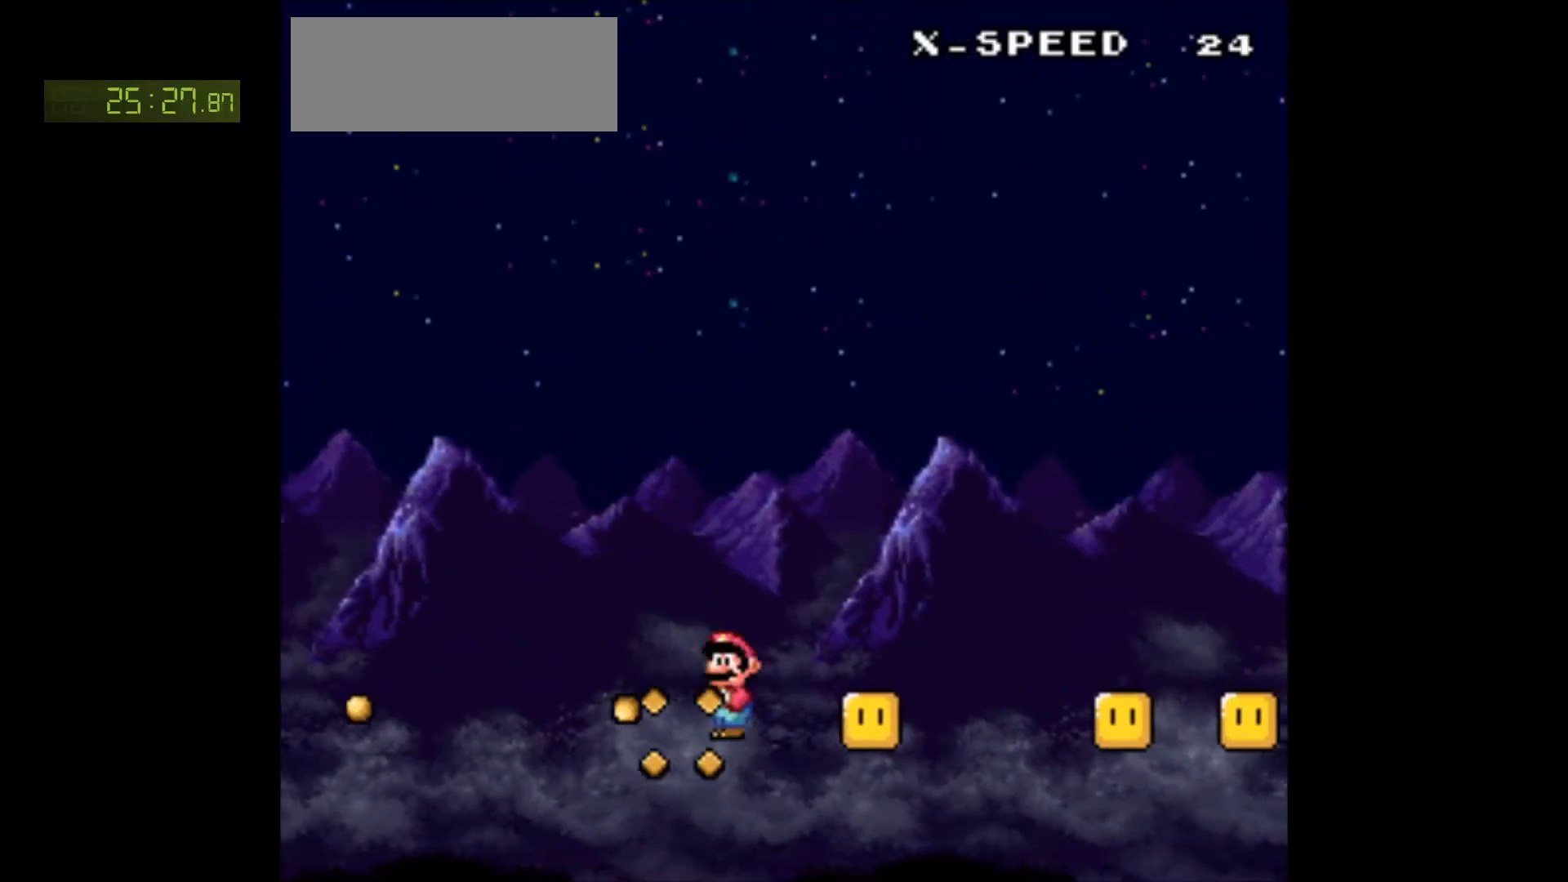
{"buttons": ["A", "X", "DPAD_RIGHT"], "events": [[283, "DPAD_LEFT", "down"], [283, "DPAD_RIGHT", "up"], [383, "DPAD_LEFT", "up"], [383, "DPAD_RIGHT", "down"]]}
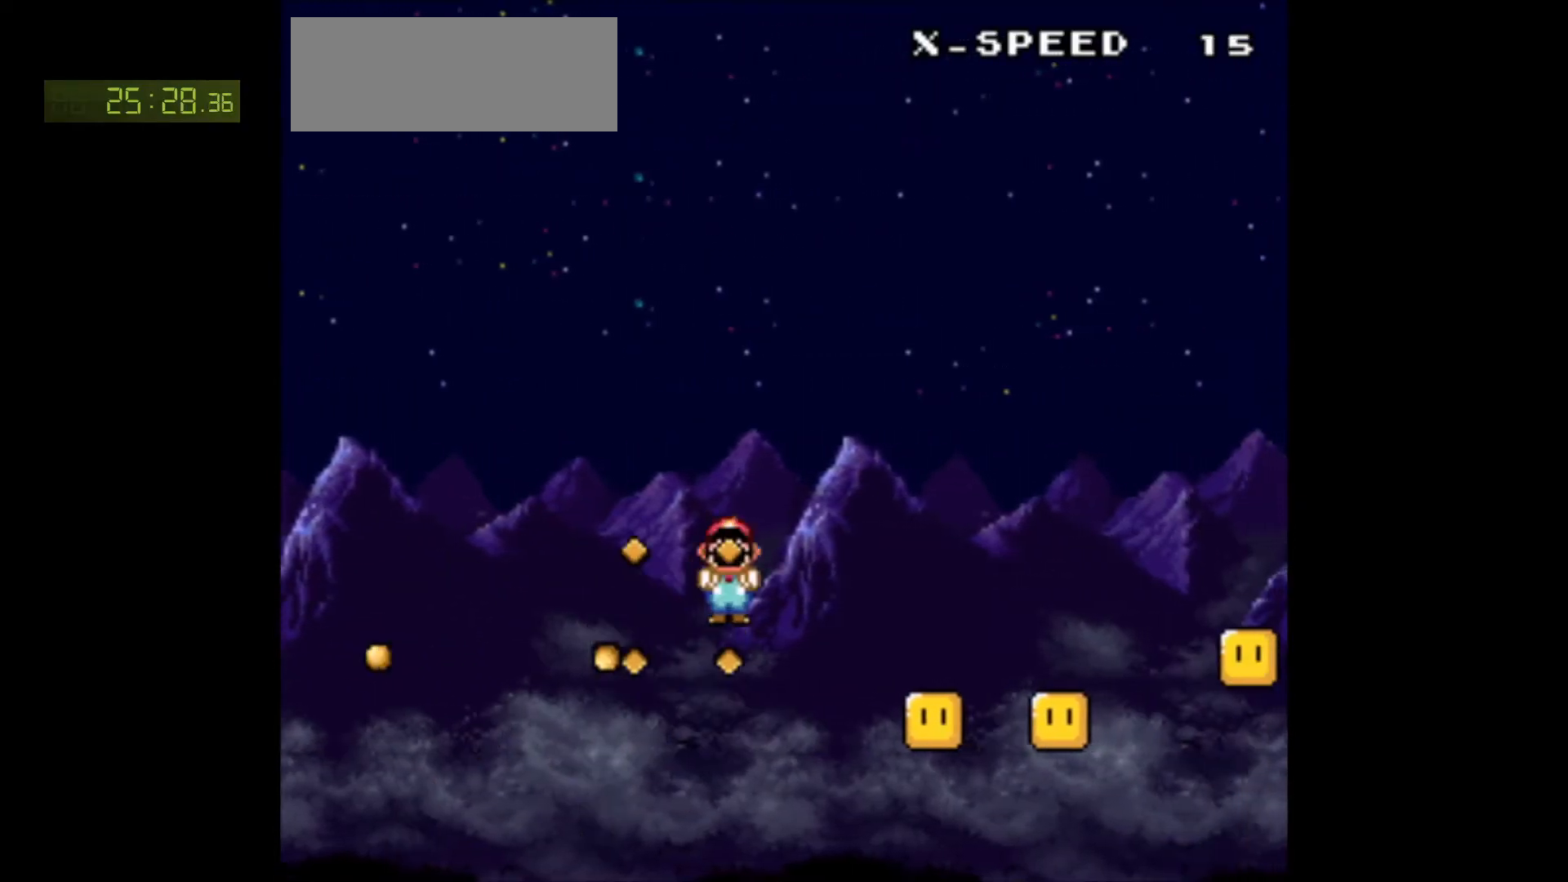
{"buttons": ["A", "X", "DPAD_RIGHT"], "events": []}
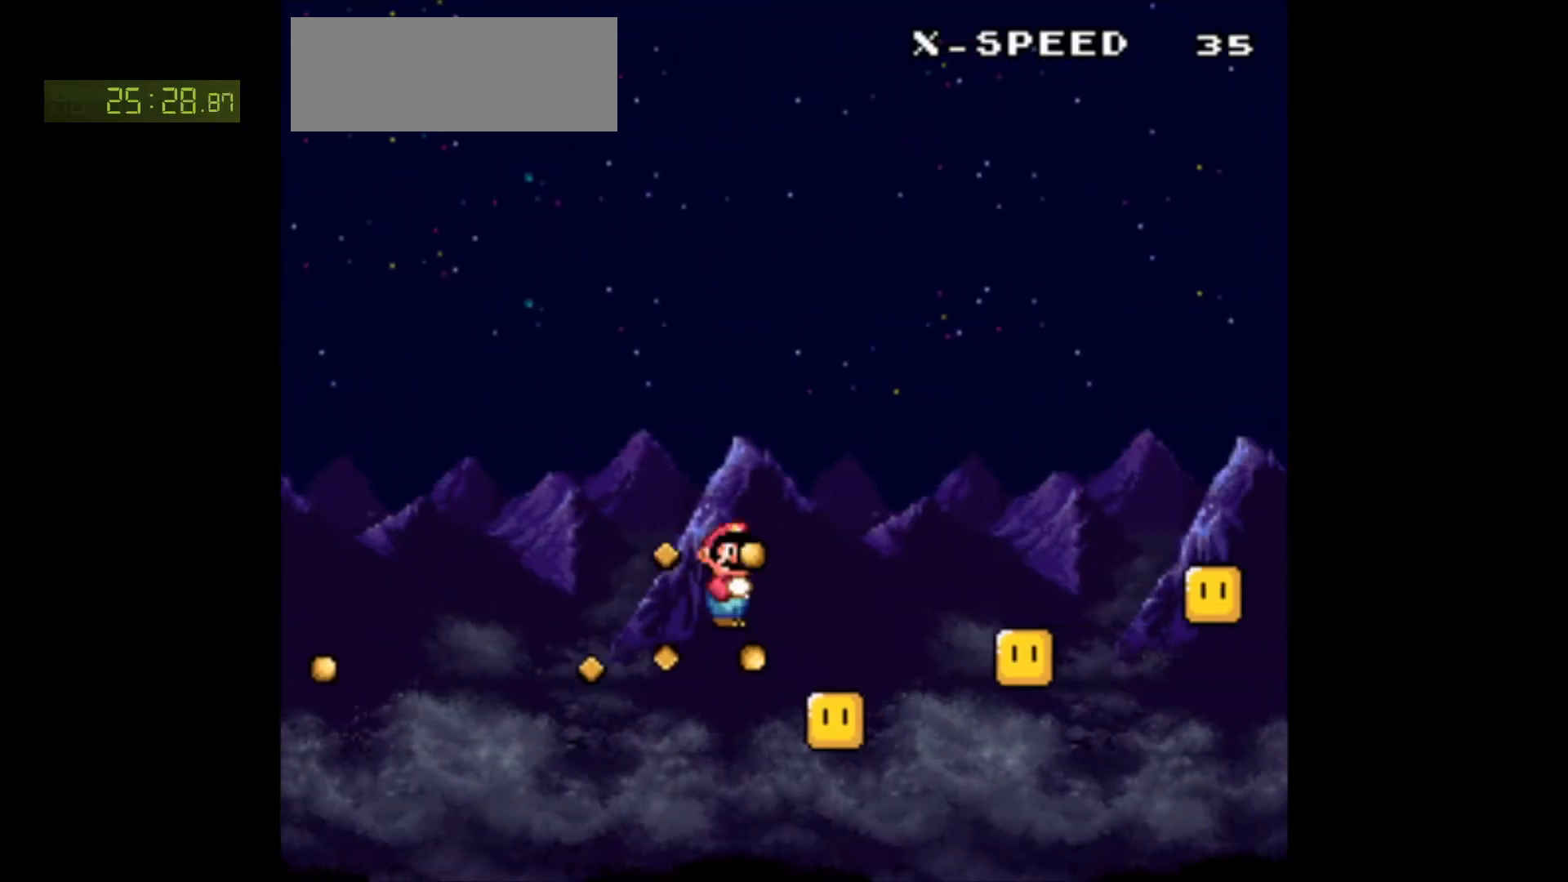
{"buttons": ["A", "X", "DPAD_RIGHT"], "events": [[200, "DPAD_RIGHT", "up"], [233, "DPAD_LEFT", "down"], [333, "DPAD_LEFT", "up"], [333, "DPAD_RIGHT", "down"]]}
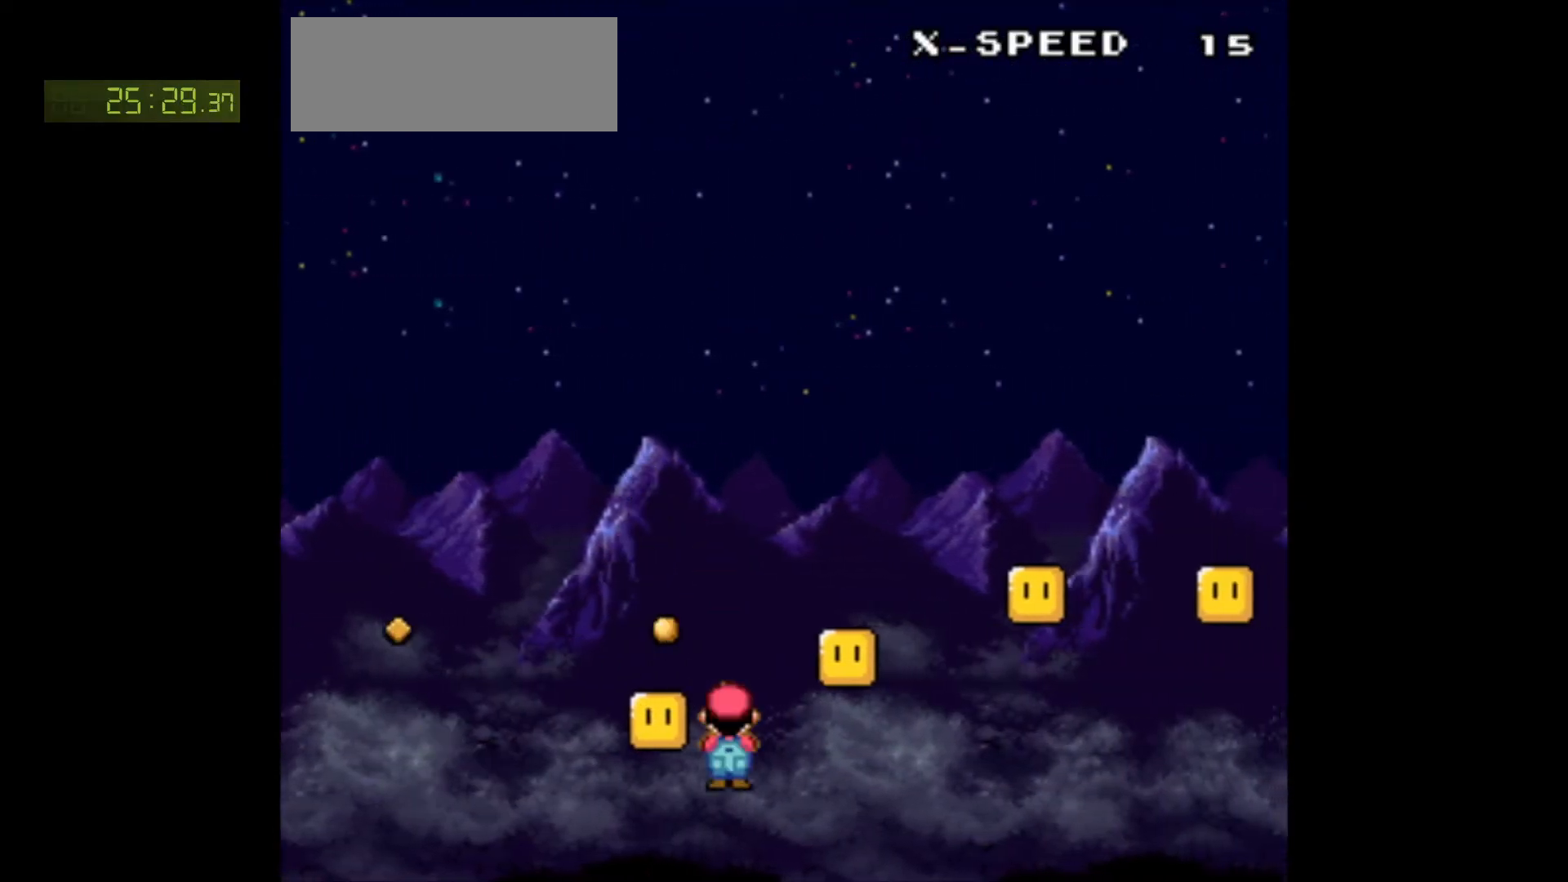
{"buttons": ["A", "X", "DPAD_LEFT"], "events": [[133, "DPAD_DOWN", "down"], [133, "DPAD_RIGHT", "up"], [167, "DPAD_DOWN", "up"], [167, "DPAD_LEFT", "down"]]}
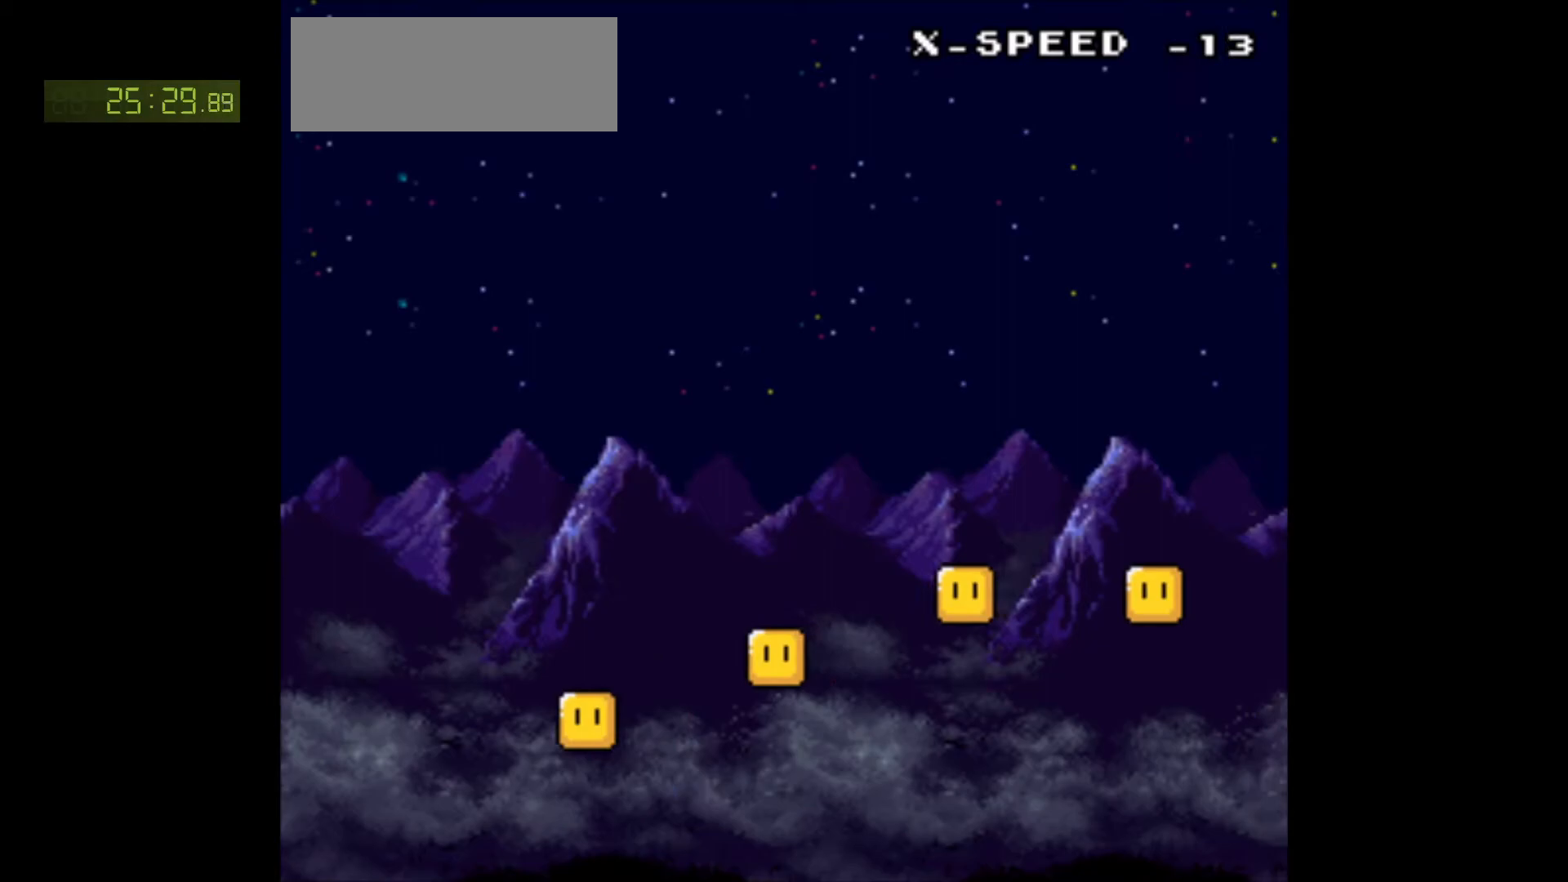
{"buttons": ["A", "X"], "events": [[50, "DPAD_LEFT", "up"], [150, "A", "up"], [317, "A", "down"], [433, "A", "up"], [500, "A", "down"]]}
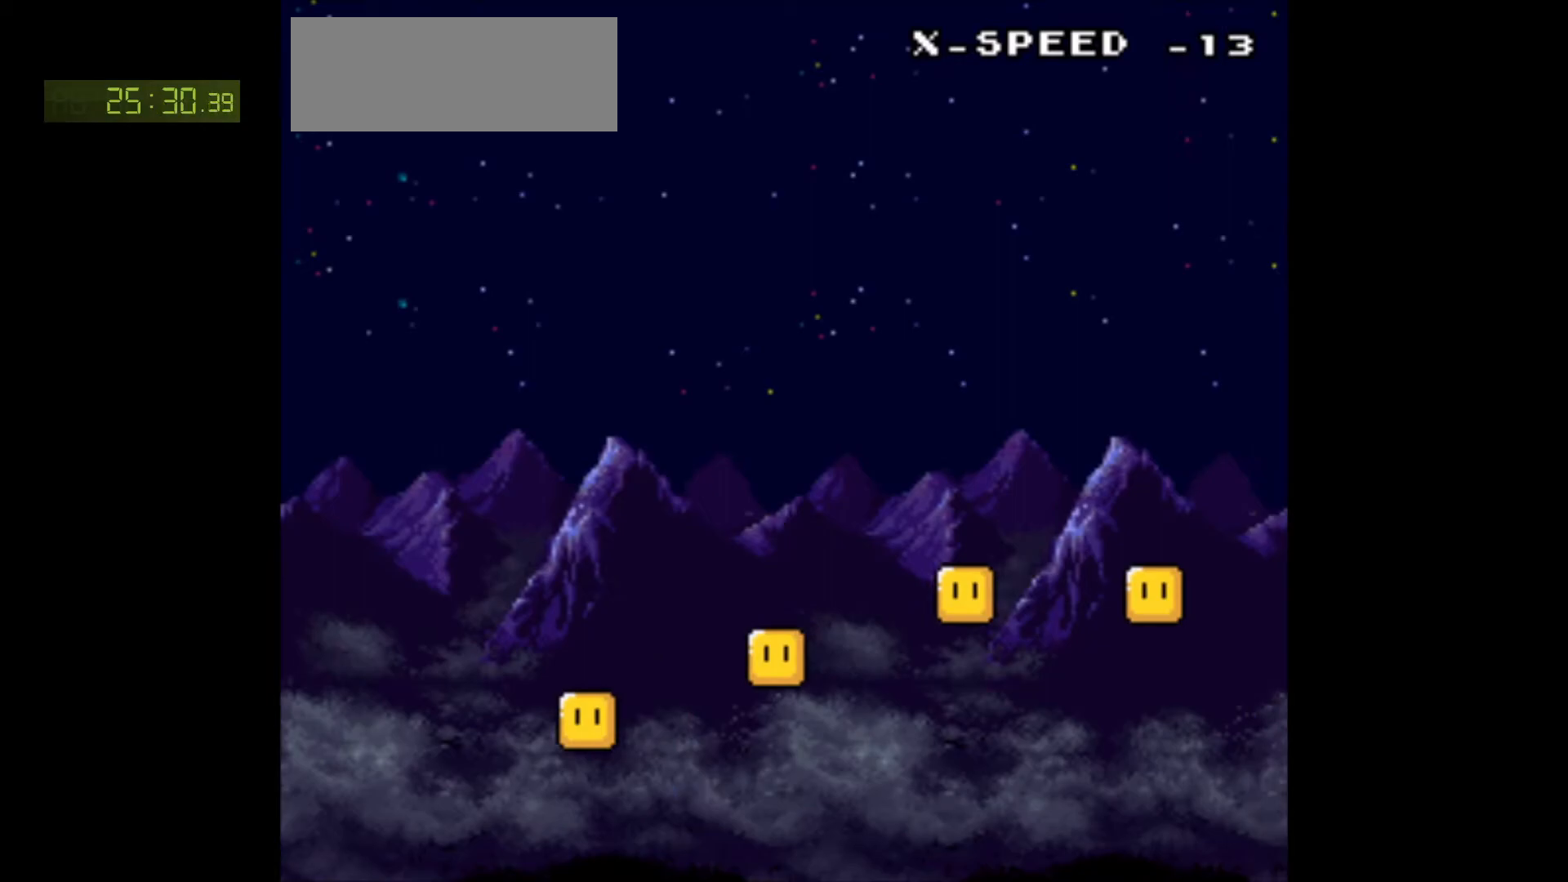
{"buttons": ["A", "X"], "events": [[117, "A", "up"], [467, "A", "down"]]}
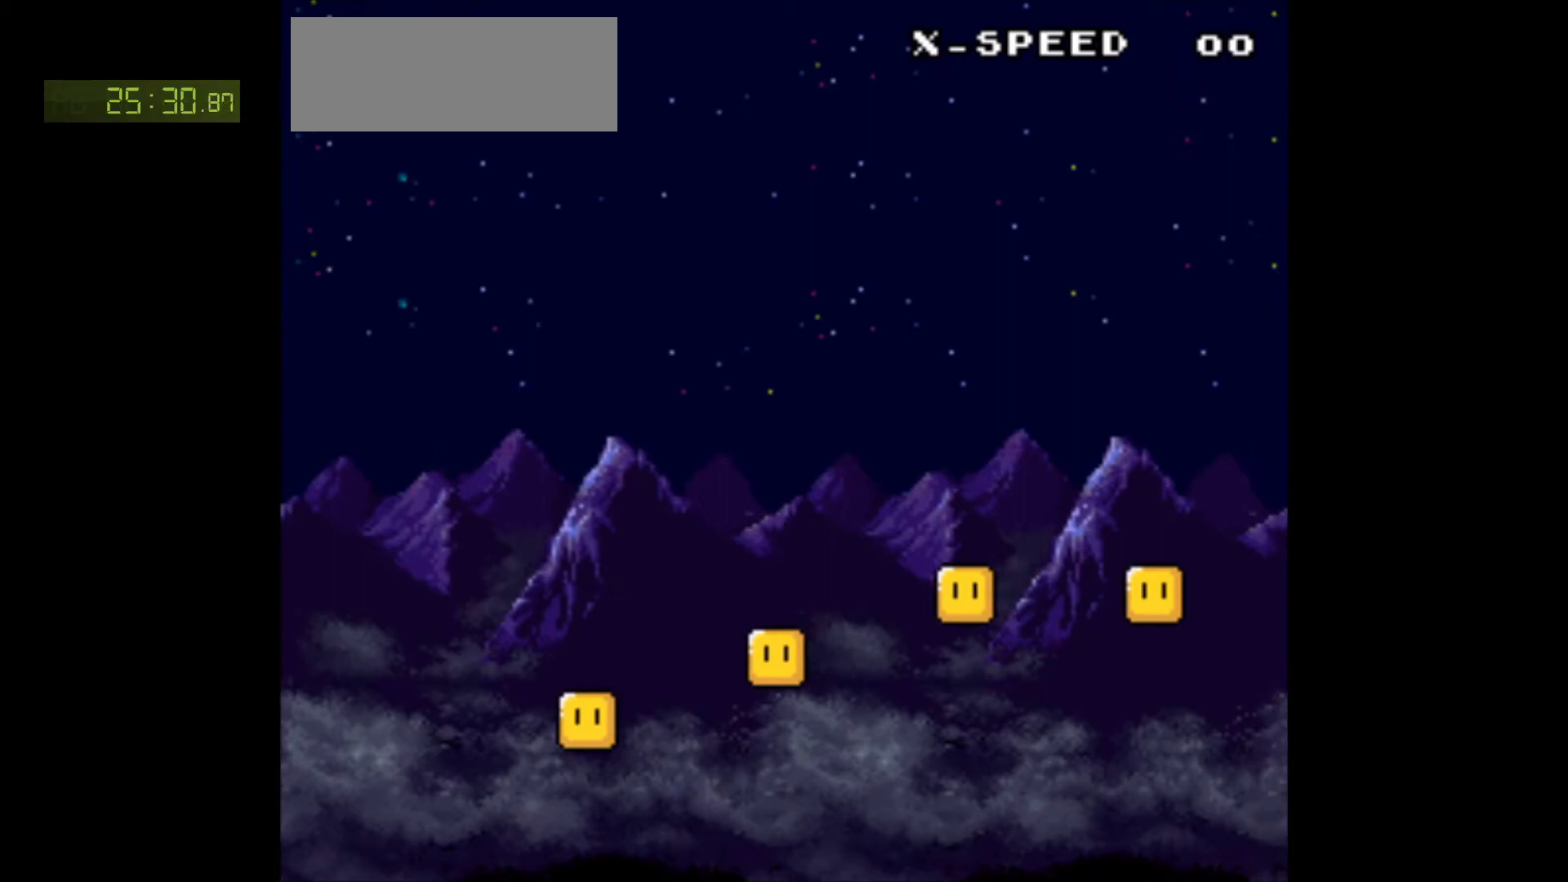
{"buttons": ["A", "X"], "events": [[33, "A", "up"], [300, "A", "down"]]}